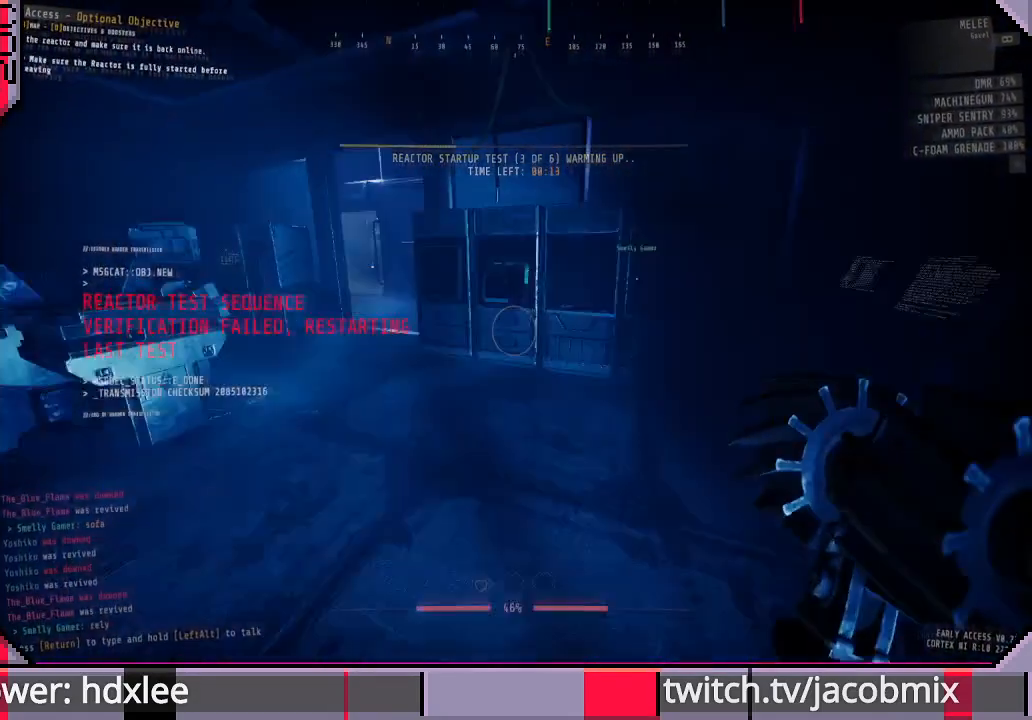
Gameplay with keyboard and mouse; each line is a JSON object with the keys and mouse buttons held at the frame after it. "events" lists presses ("down") and releases ("up") of "a", "c", "ctrl", "d", "e", "f", "q", "r", "s", "shift", "space", "t", "tab", "w", "x", "z", "mouse_wheel", "mouse_right" and "mouse_mb4" between this image and that frame as [ms after this image, input, new state], when the widget could be followed in between. "mouse_wheel", "mouse_right", "mouse_mb4" = the "wheel", "right", "mb4" buttons of the "mouse" list. No other keys are recorded. "wheel" means that the mouse wheel is clicked or scrolled. Mouse movement is not recorded. Not read: other_keys.
{"keys": ["shift", "w"], "mouse": [], "events": [[400, "a", "down"], [500, "a", "up"]]}
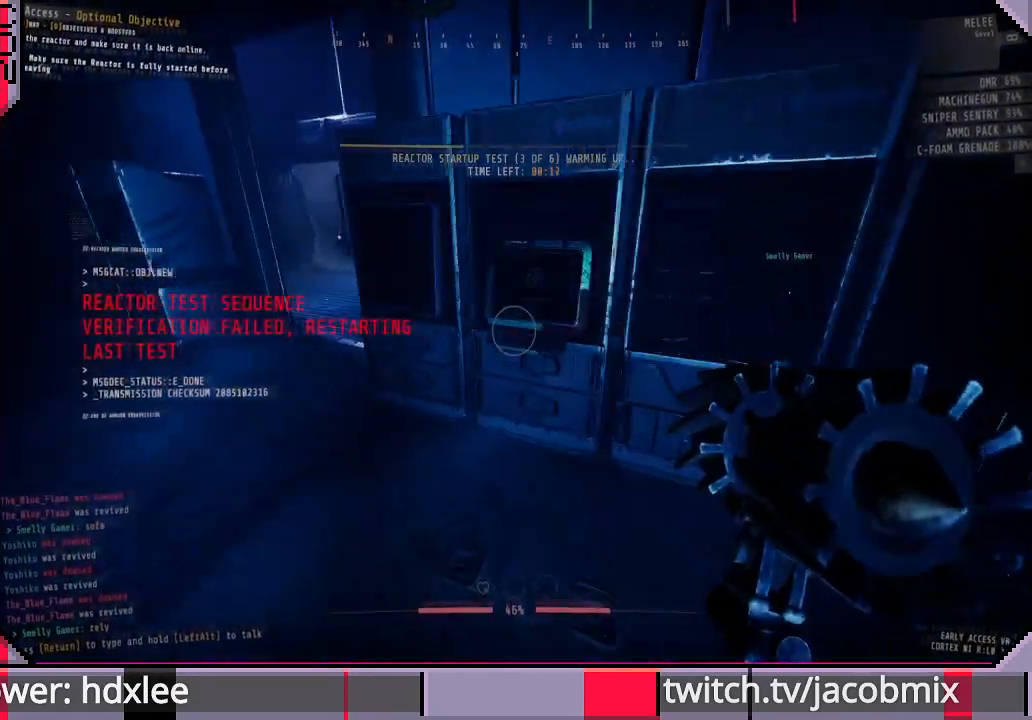
{"keys": ["e"], "mouse": [], "events": [[167, "shift", "up"], [333, "w", "up"], [367, "e", "down"]]}
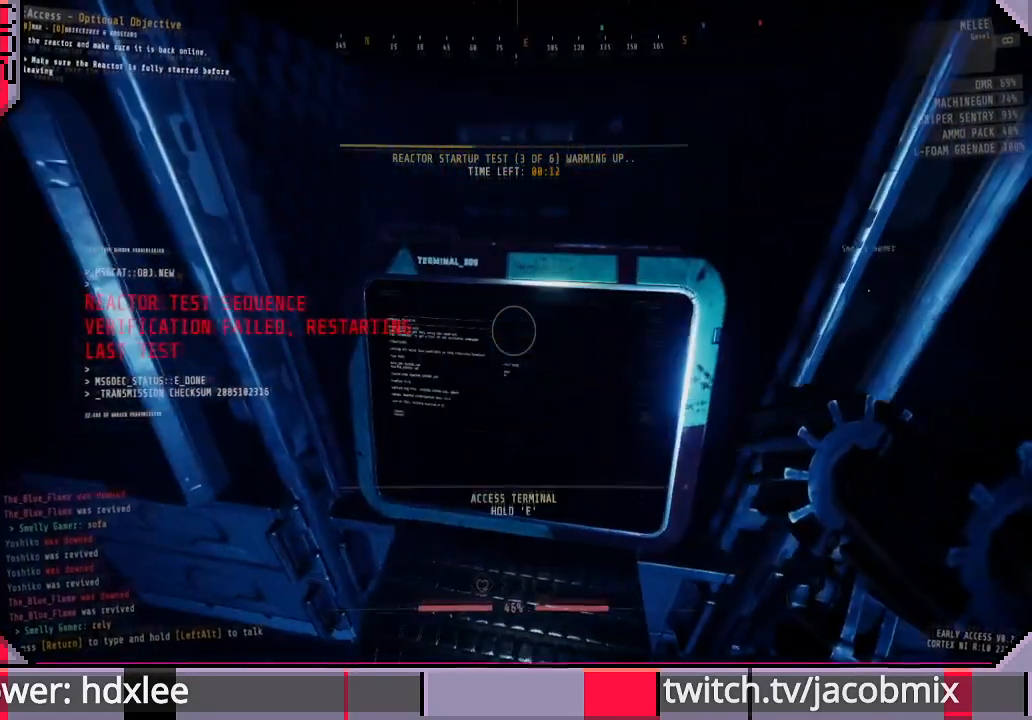
{"keys": ["e"], "mouse": [], "events": [[100, "e", "up"], [433, "e", "down"]]}
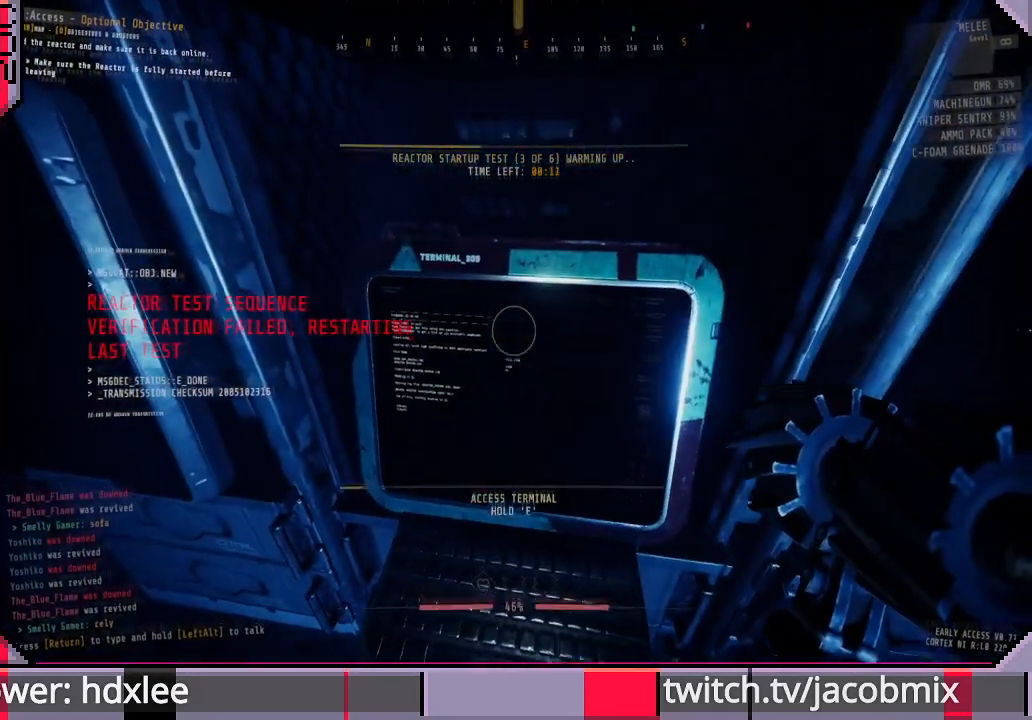
{"keys": ["e"], "mouse": [], "events": []}
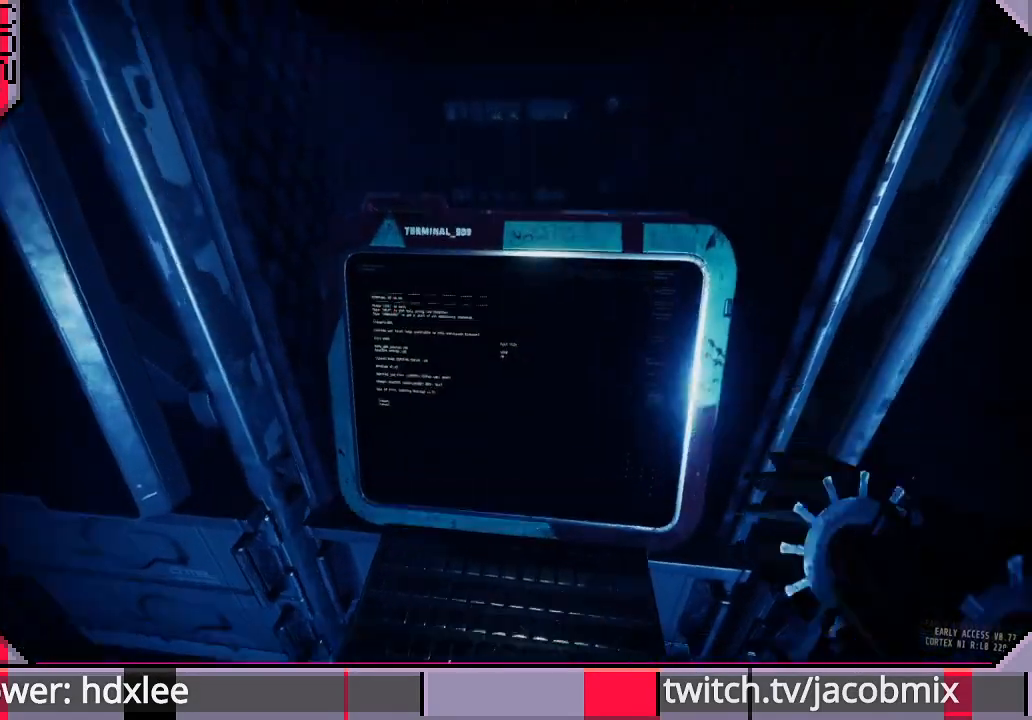
{"keys": [], "mouse": [], "events": [[267, "e", "up"]]}
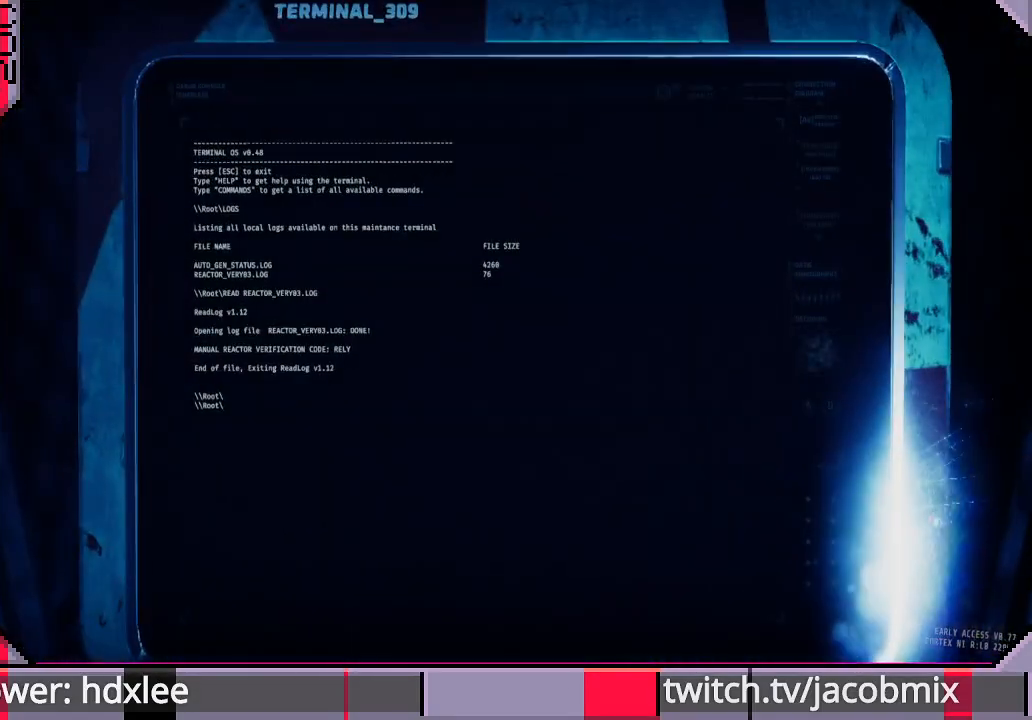
{"keys": [], "mouse": [], "events": []}
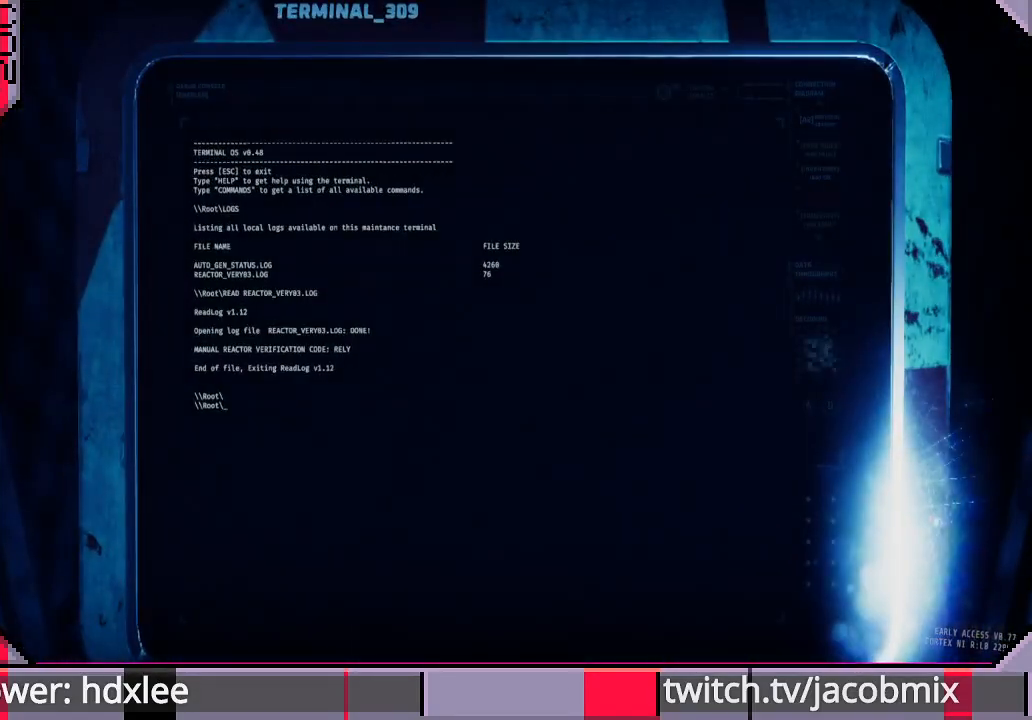
{"keys": [], "mouse": [], "events": []}
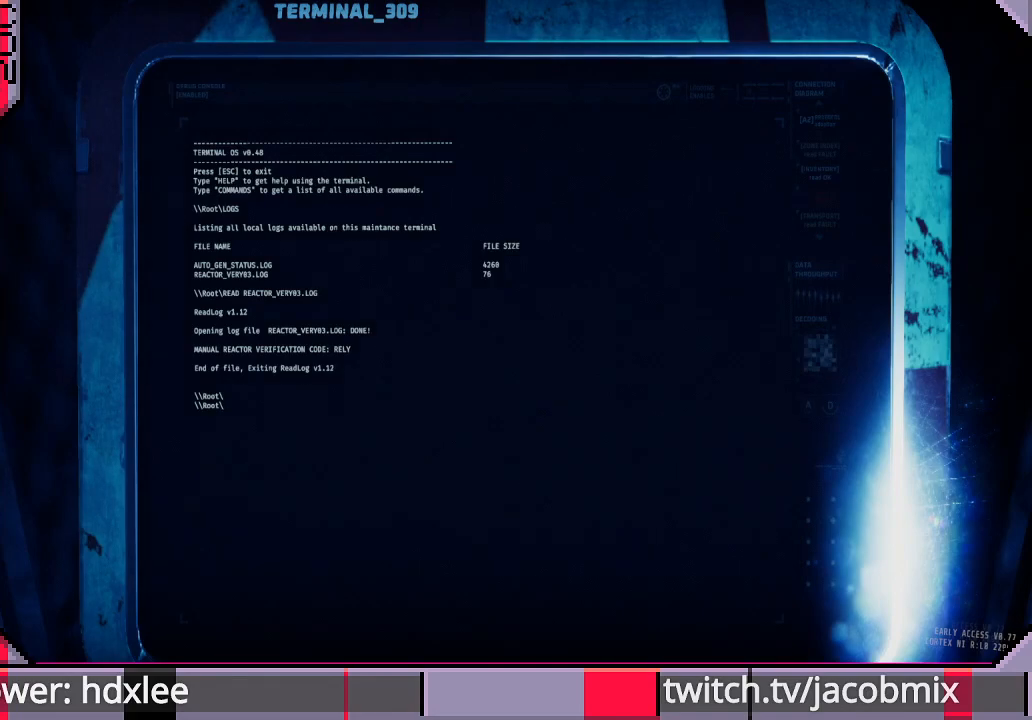
{"keys": [], "mouse": [], "events": []}
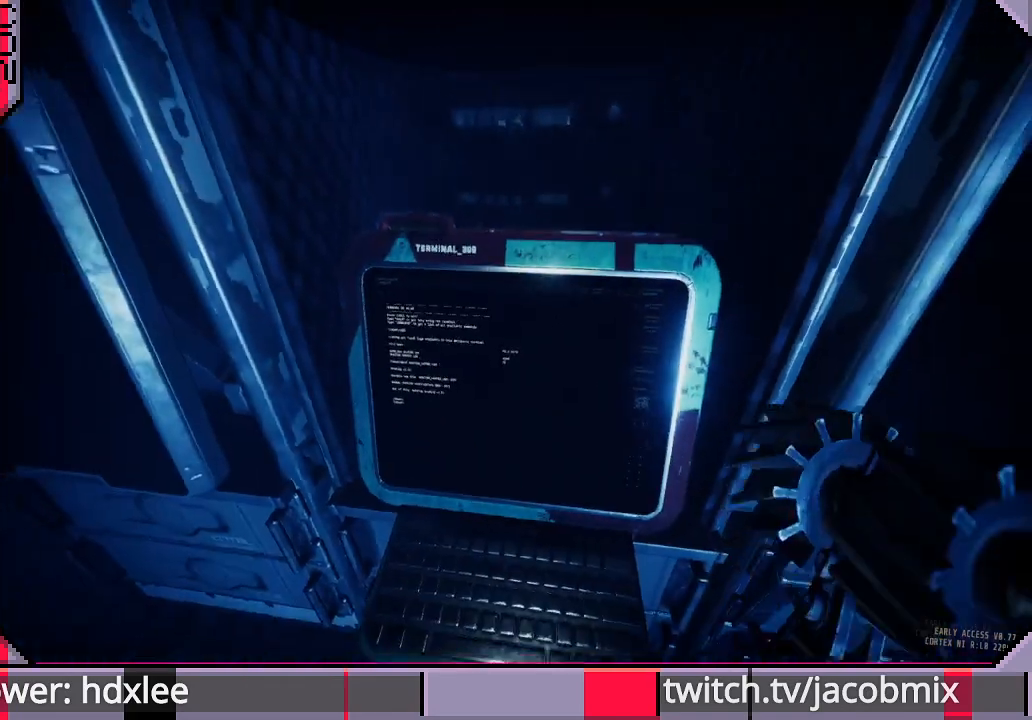
{"keys": ["w"], "mouse": [], "events": [[100, "w", "down"]]}
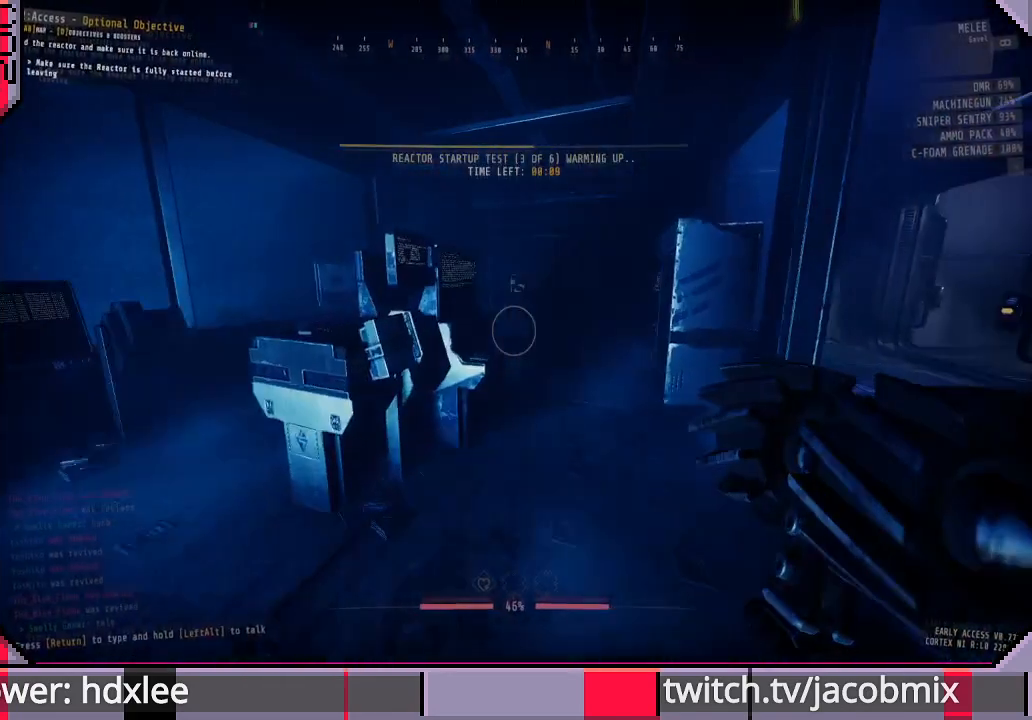
{"keys": [], "mouse": [], "events": [[333, "w", "up"]]}
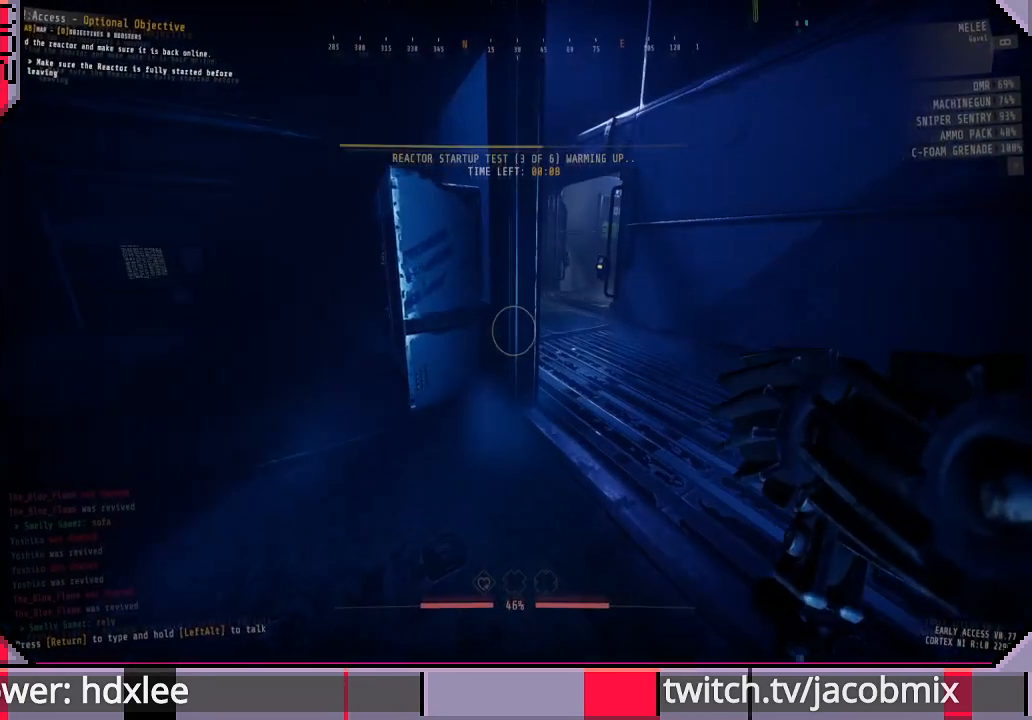
{"keys": [], "mouse": [], "events": []}
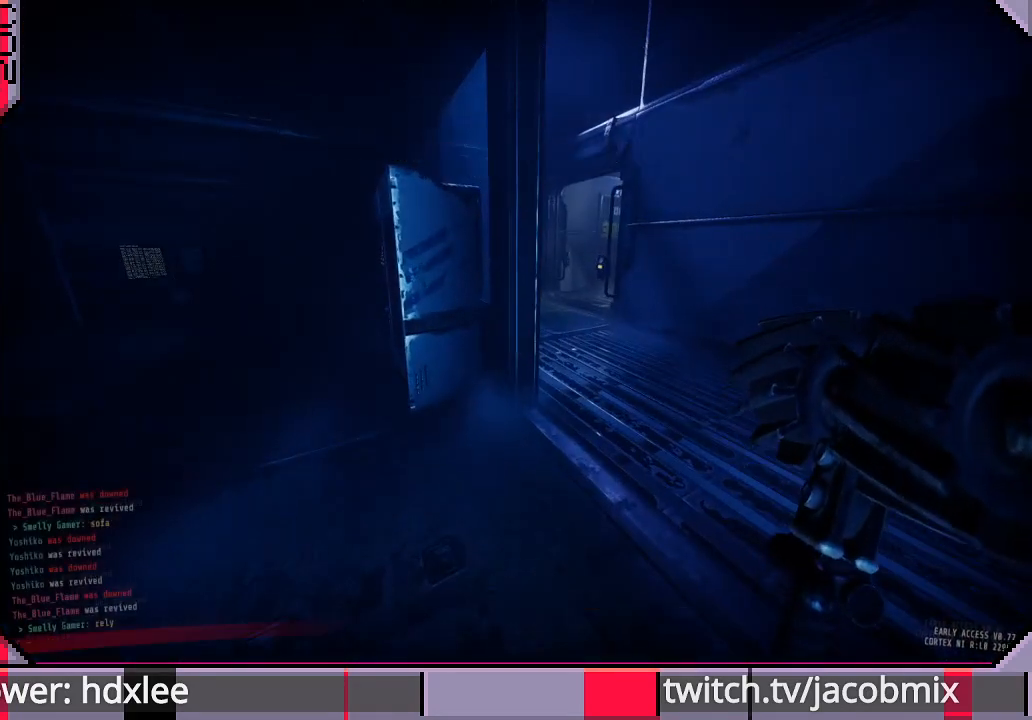
{"keys": [], "mouse": [], "events": [[100, "shift", "down"], [400, "shift", "up"]]}
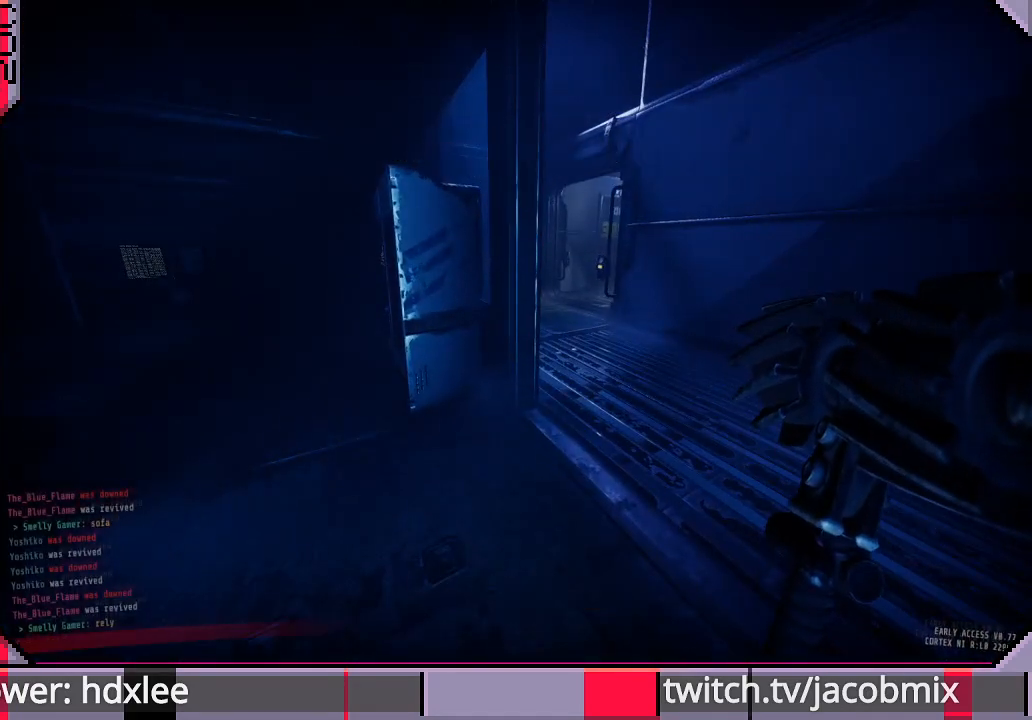
{"keys": ["shift", "w"], "mouse": [], "events": [[300, "w", "down"], [500, "shift", "down"]]}
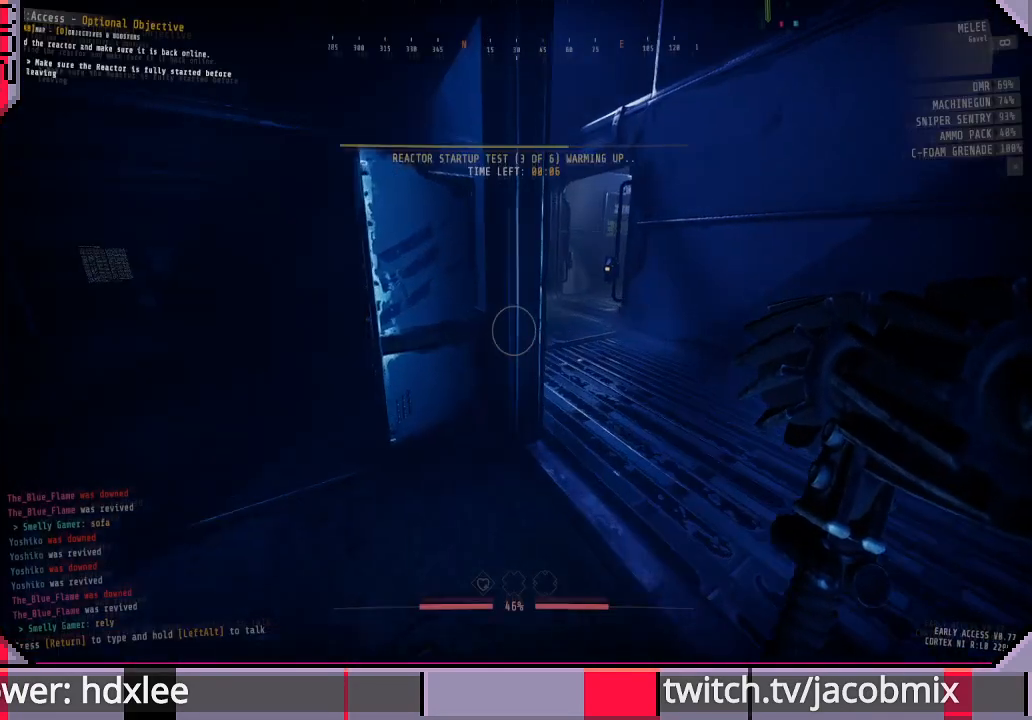
{"keys": ["a", "shift", "w"], "mouse": [], "events": [[300, "d", "down"], [333, "d", "up"], [400, "a", "down"]]}
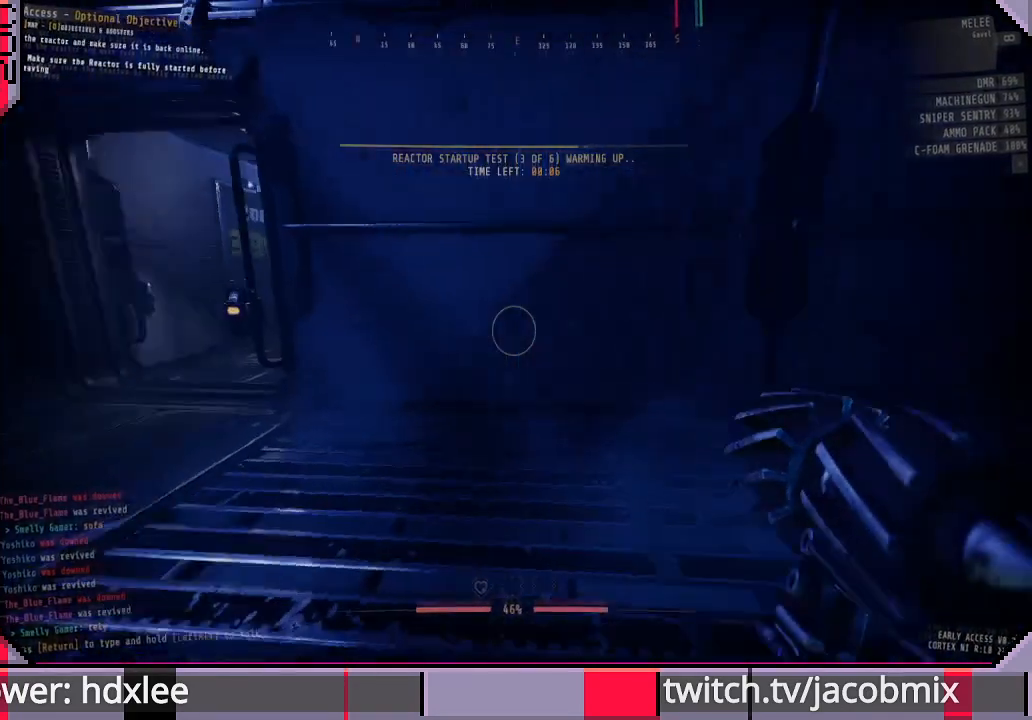
{"keys": ["shift", "w"], "mouse": [], "events": [[67, "a", "up"]]}
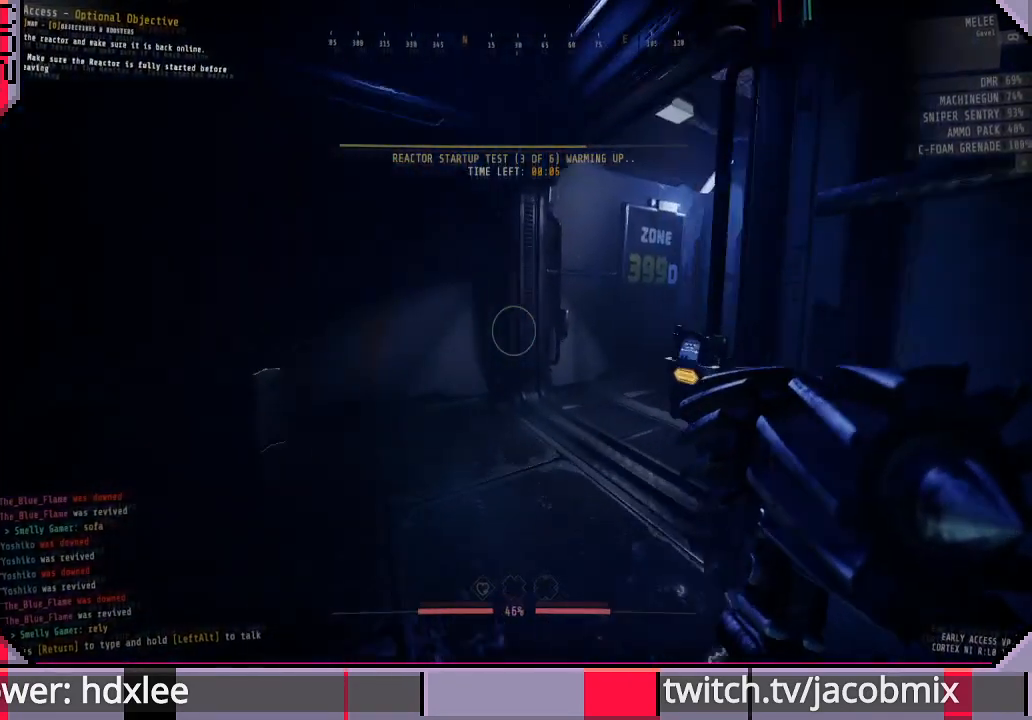
{"keys": ["shift", "w"], "mouse": [], "events": []}
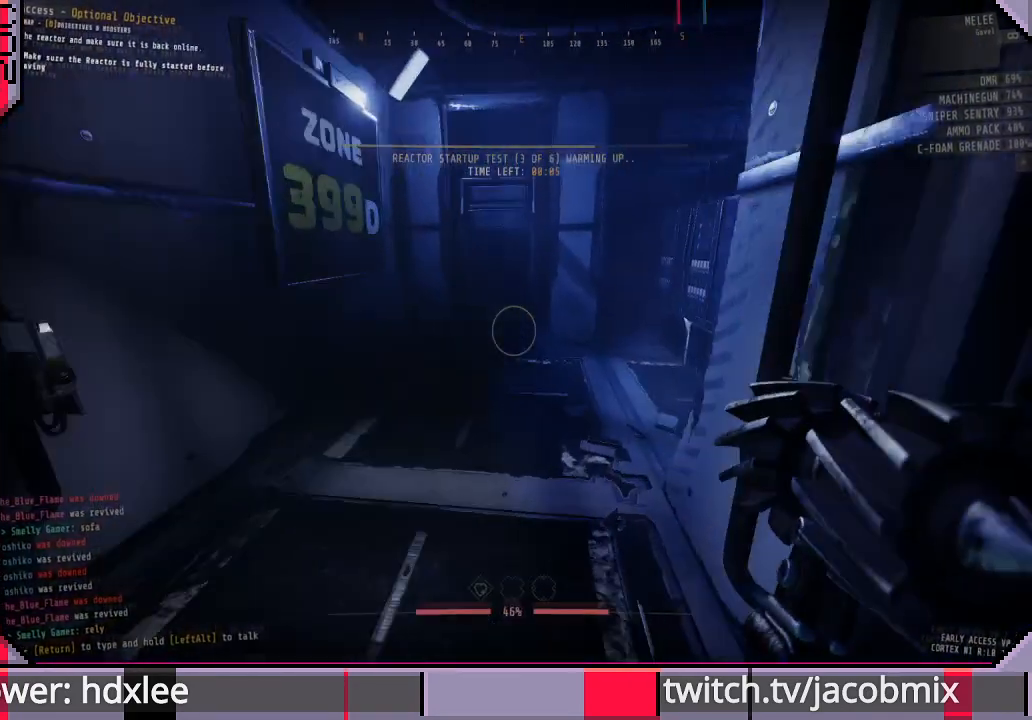
{"keys": ["f", "shift", "w"], "mouse": [], "events": [[400, "f", "down"]]}
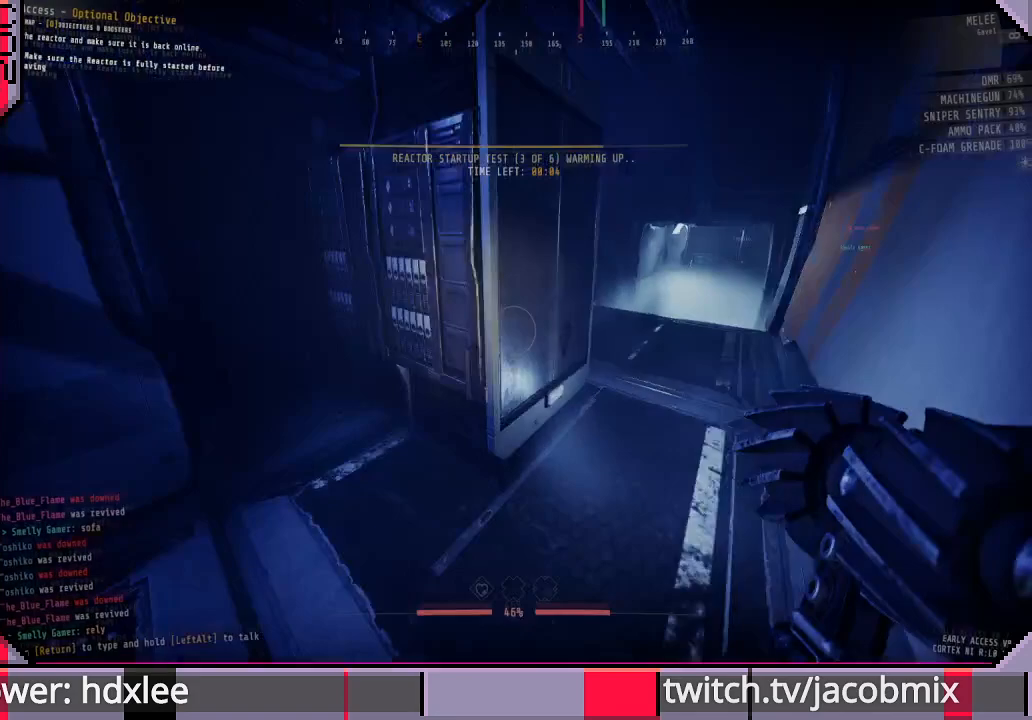
{"keys": ["shift", "w"], "mouse": [], "events": [[33, "f", "up"]]}
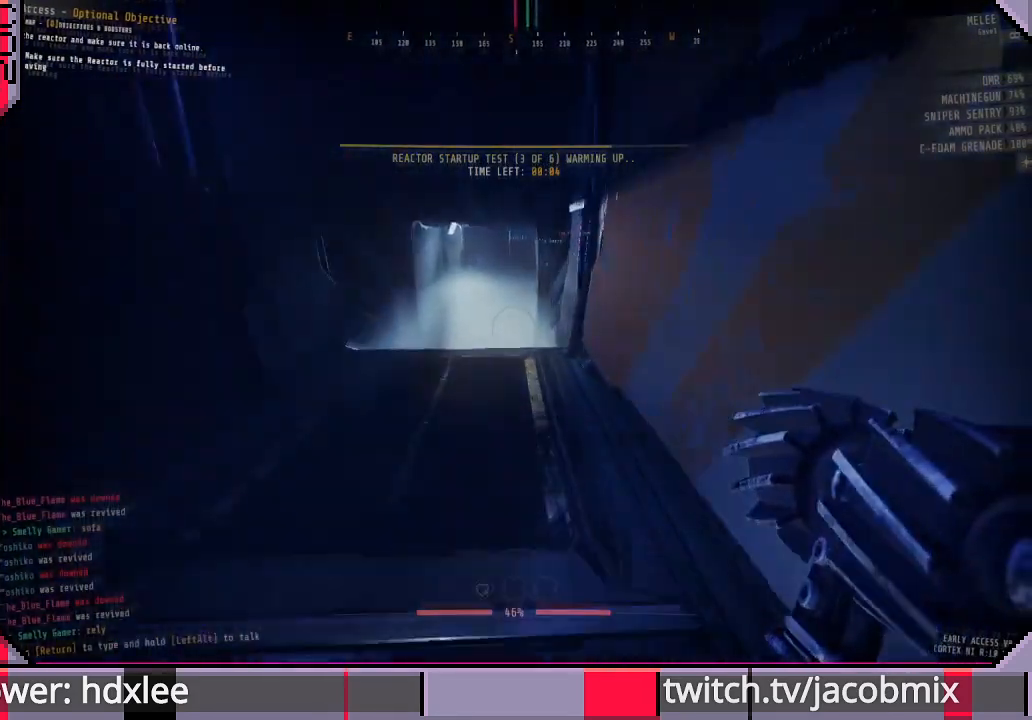
{"keys": ["shift", "w"], "mouse": [], "events": [[400, "f", "down"], [500, "f", "up"]]}
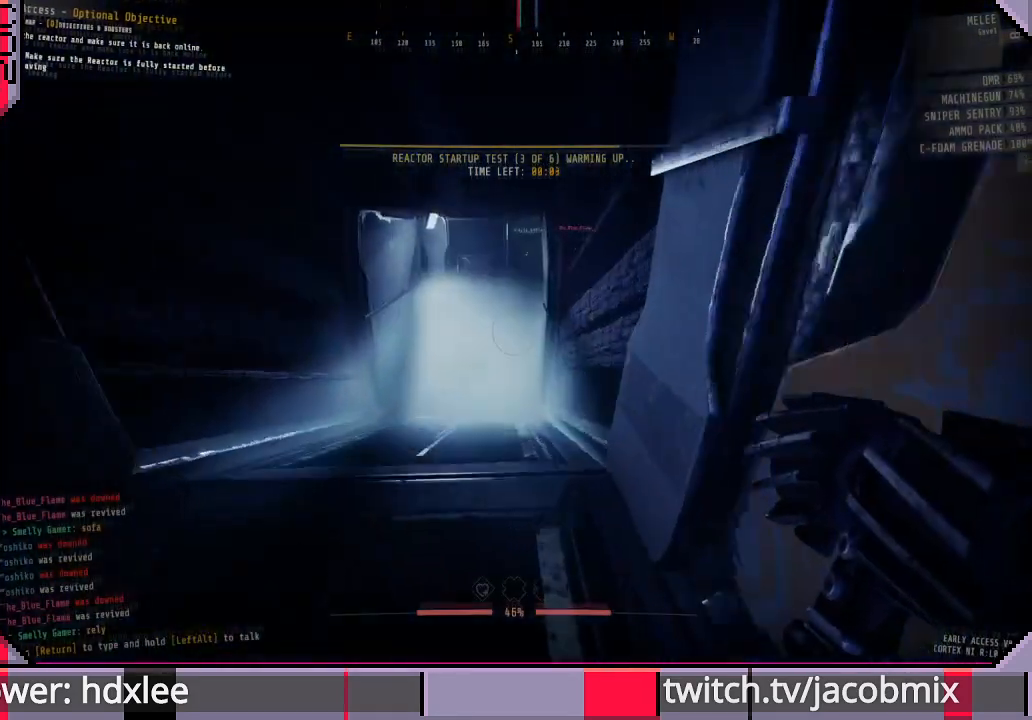
{"keys": ["shift", "w"], "mouse": [], "events": []}
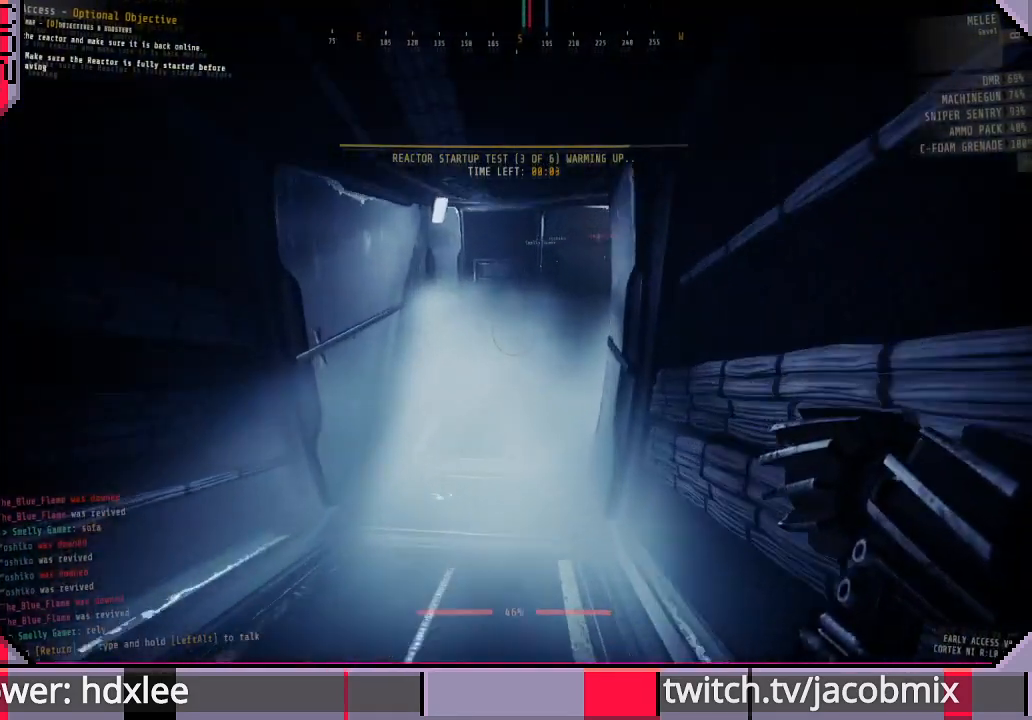
{"keys": ["shift", "w"], "mouse": [], "events": []}
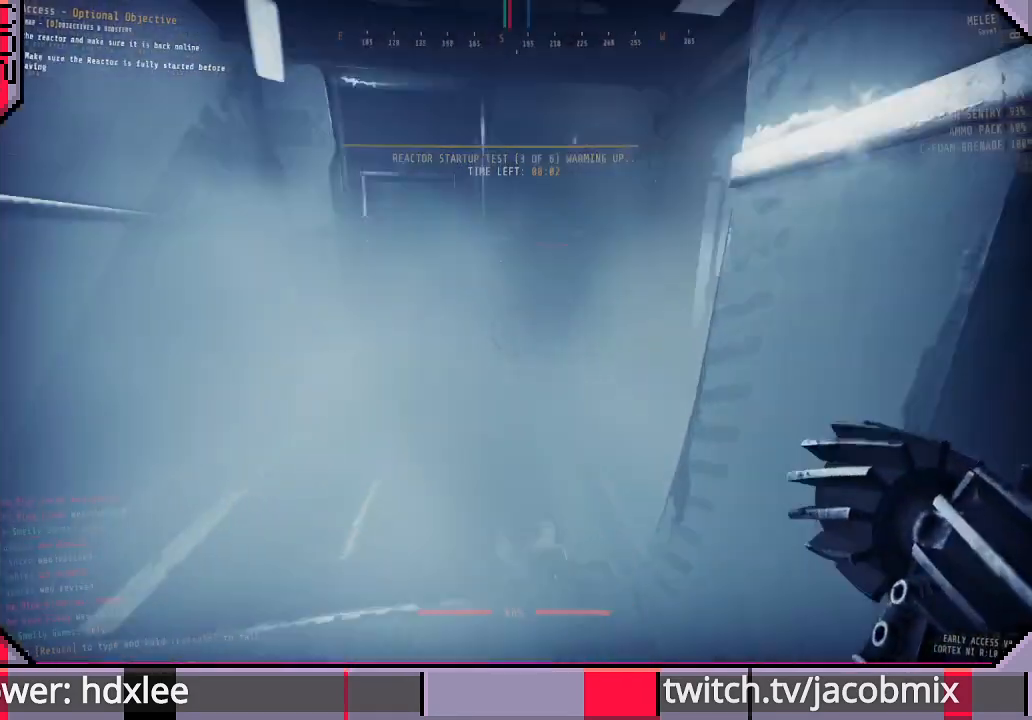
{"keys": ["shift", "w"], "mouse": [], "events": []}
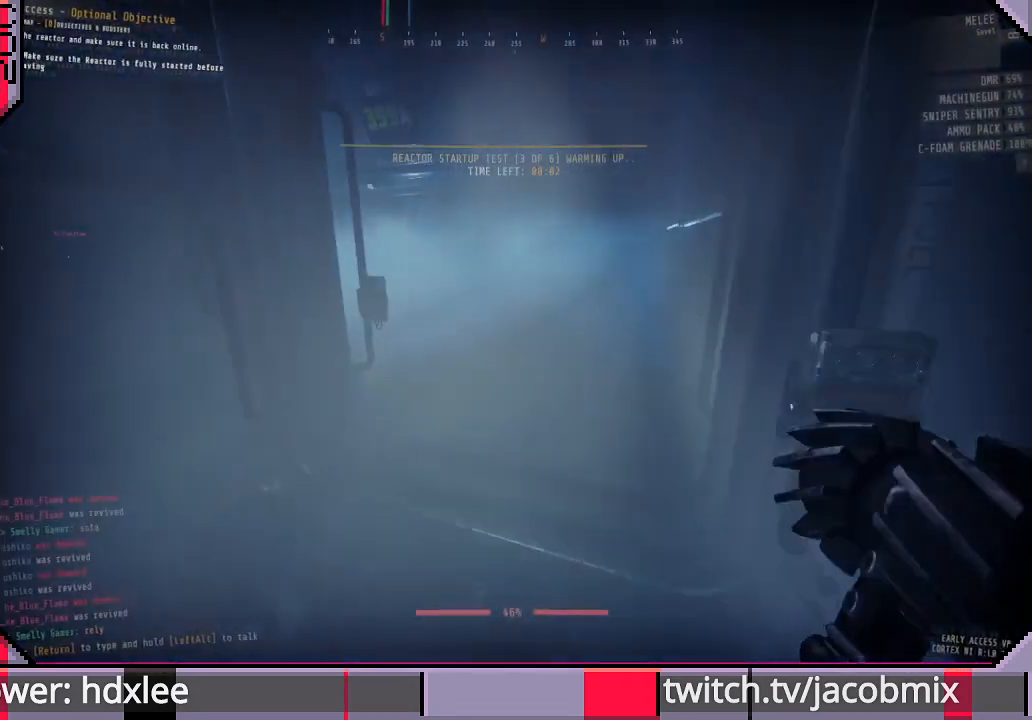
{"keys": ["shift", "w"], "mouse": [], "events": []}
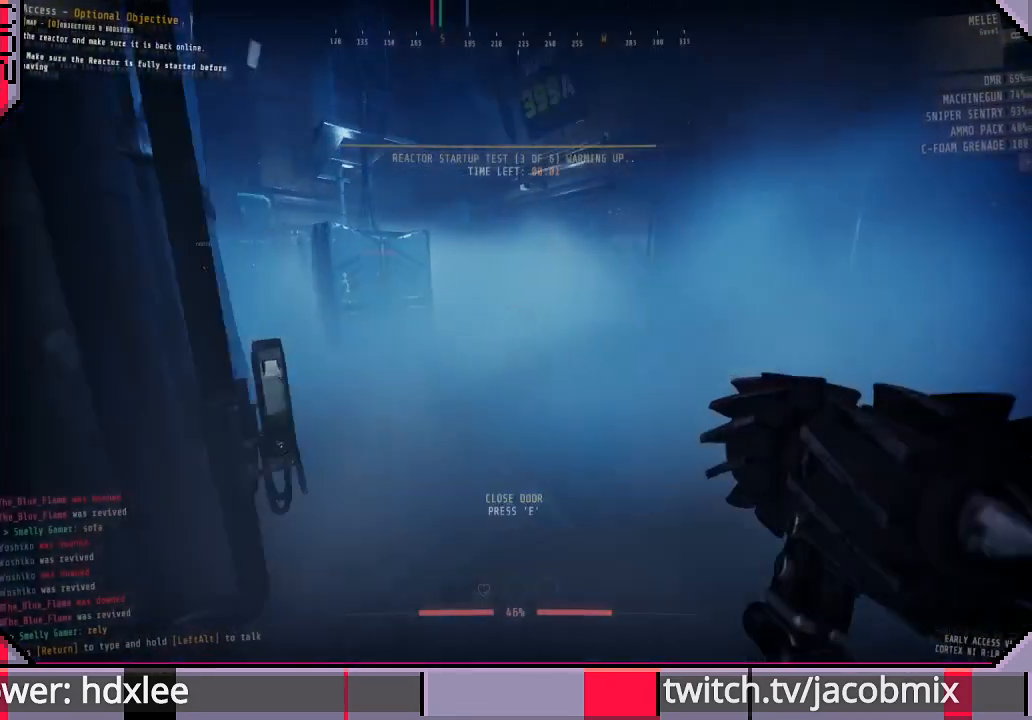
{"keys": ["shift", "w"], "mouse": [], "events": []}
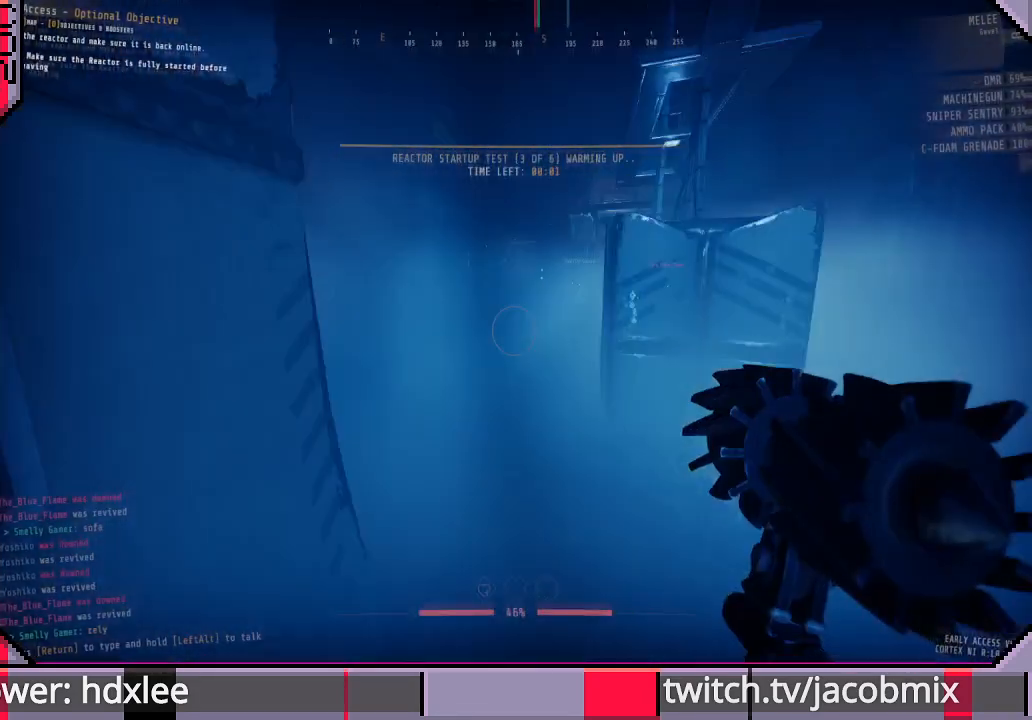
{"keys": [], "mouse": [], "events": [[133, "space", "down"], [200, "shift", "up"], [300, "space", "up"], [300, "tab", "down"], [367, "w", "up"], [400, "tab", "up"]]}
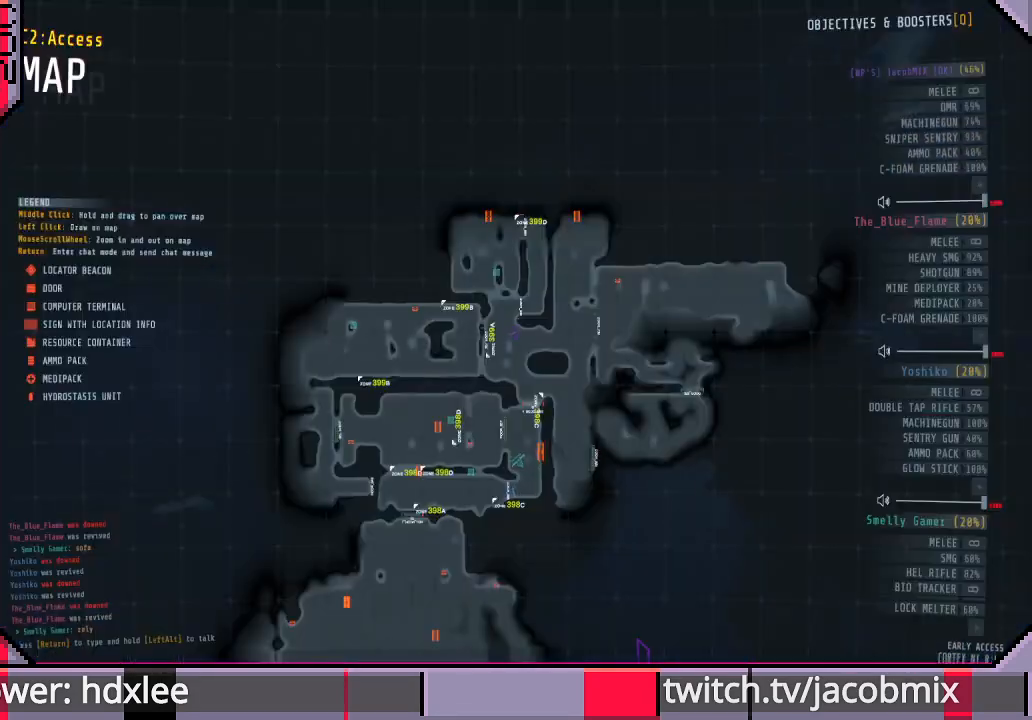
{"keys": ["shift", "w"], "mouse": [], "events": [[167, "tab", "down"], [233, "tab", "up"], [233, "w", "down"], [367, "shift", "down"]]}
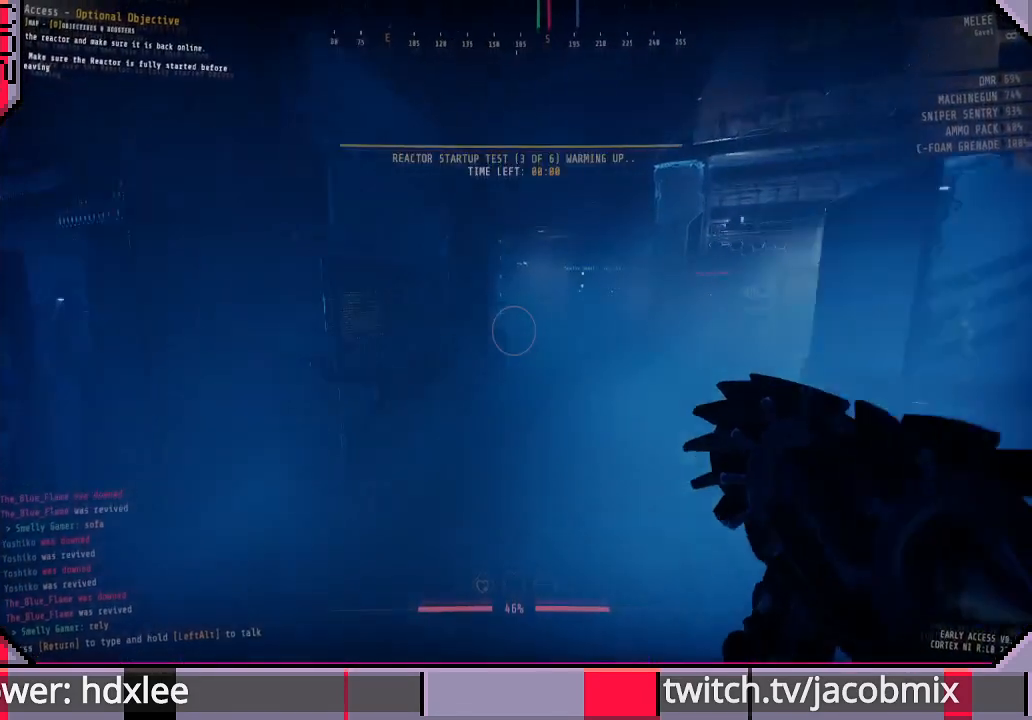
{"keys": ["shift", "w"], "mouse": [], "events": []}
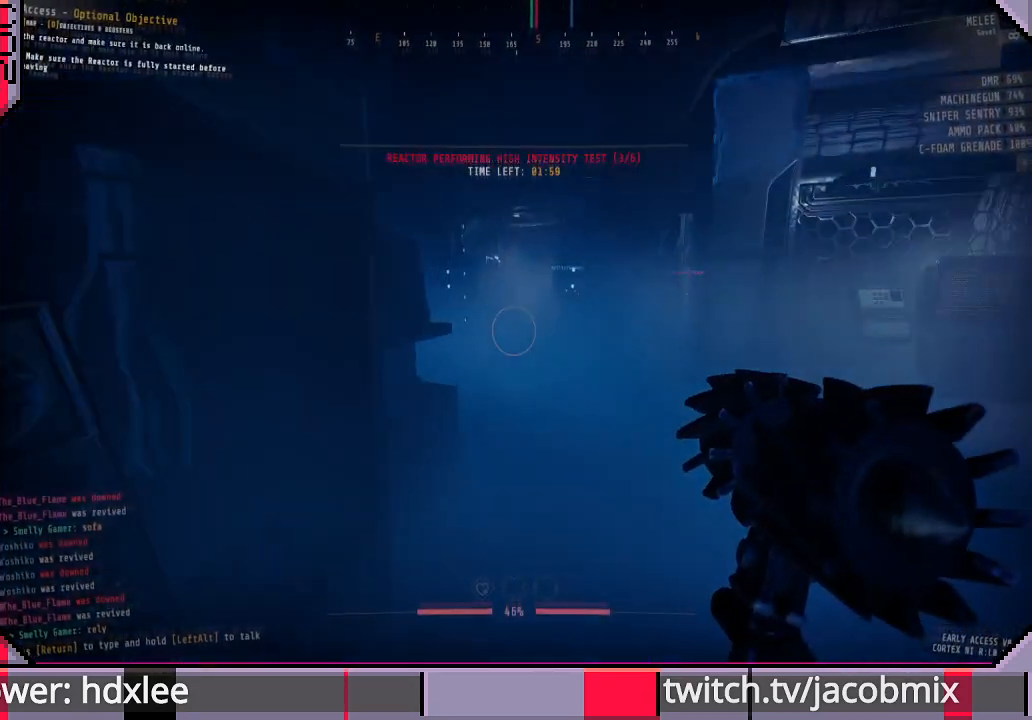
{"keys": ["shift", "w"], "mouse": [], "events": []}
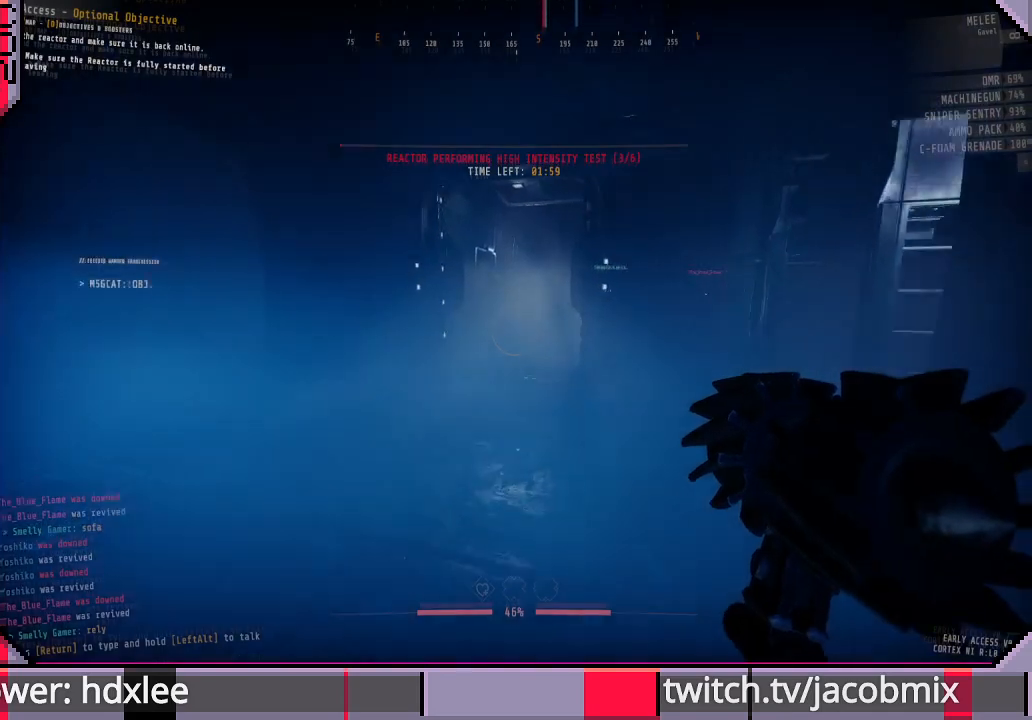
{"keys": ["shift", "w"], "mouse": [], "events": []}
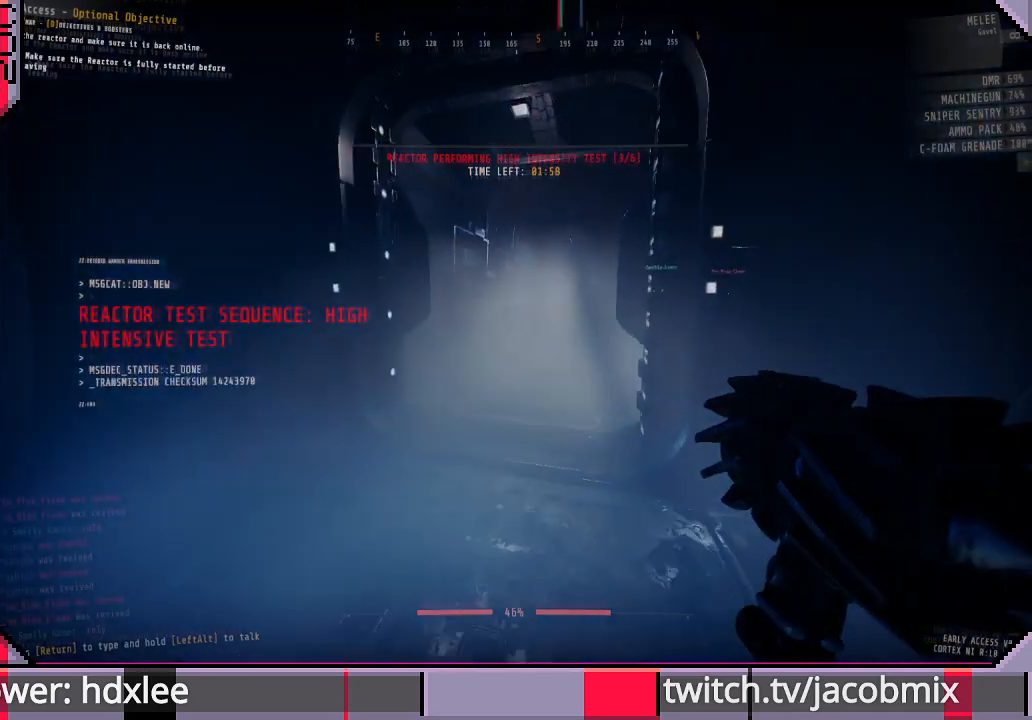
{"keys": ["shift", "w"], "mouse": [], "events": []}